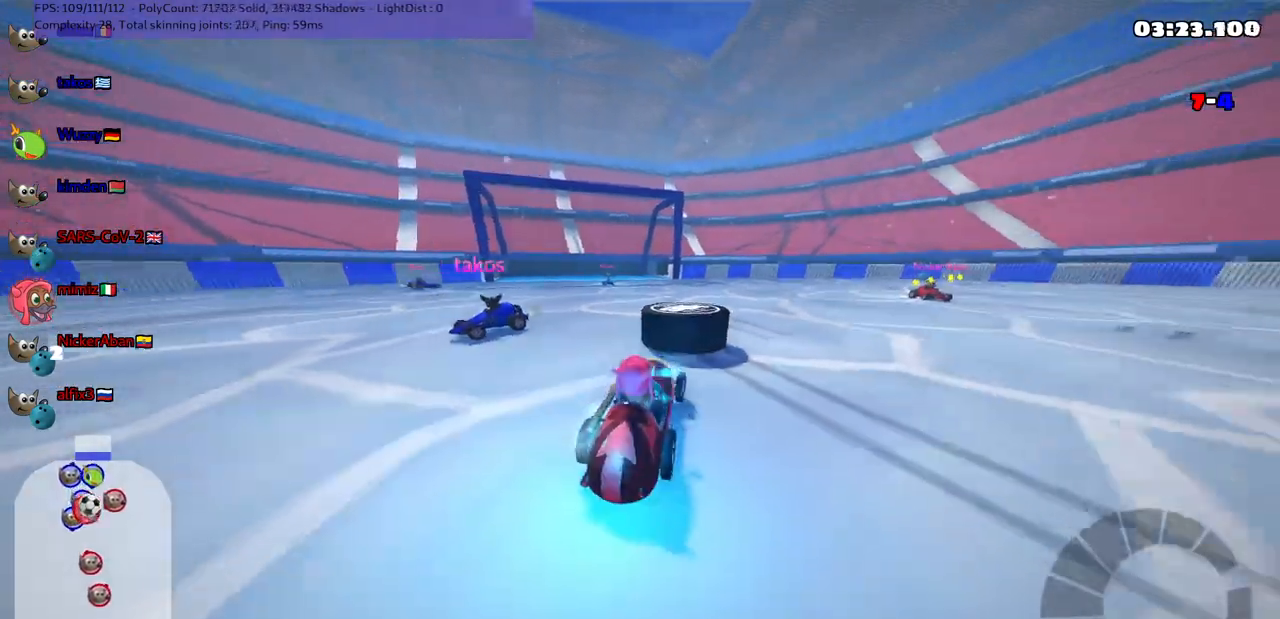
Gameplay with keyboard; each line is a JSON object with the keys held at the frame after it. "events" lists presses ("down") and releases ("up") of ".", "/", "alt_r", "b", "c", "comma", "ctrl_r", "d", "down", "f", "g", "h", "j", "k", "l", "left", "m", "n", "quote", "return", "right", "semicolon", "shift_r", "space", "super", "up" and "v" between this image and that frame as [ms after this image, input, new state], when the widget could be followed in between. No other keys are recorded. Mouse input is not recorded.
{"keys": ["right", "up"], "events": [[33, "n", "up"], [117, "right", "up"], [350, "right", "down"]]}
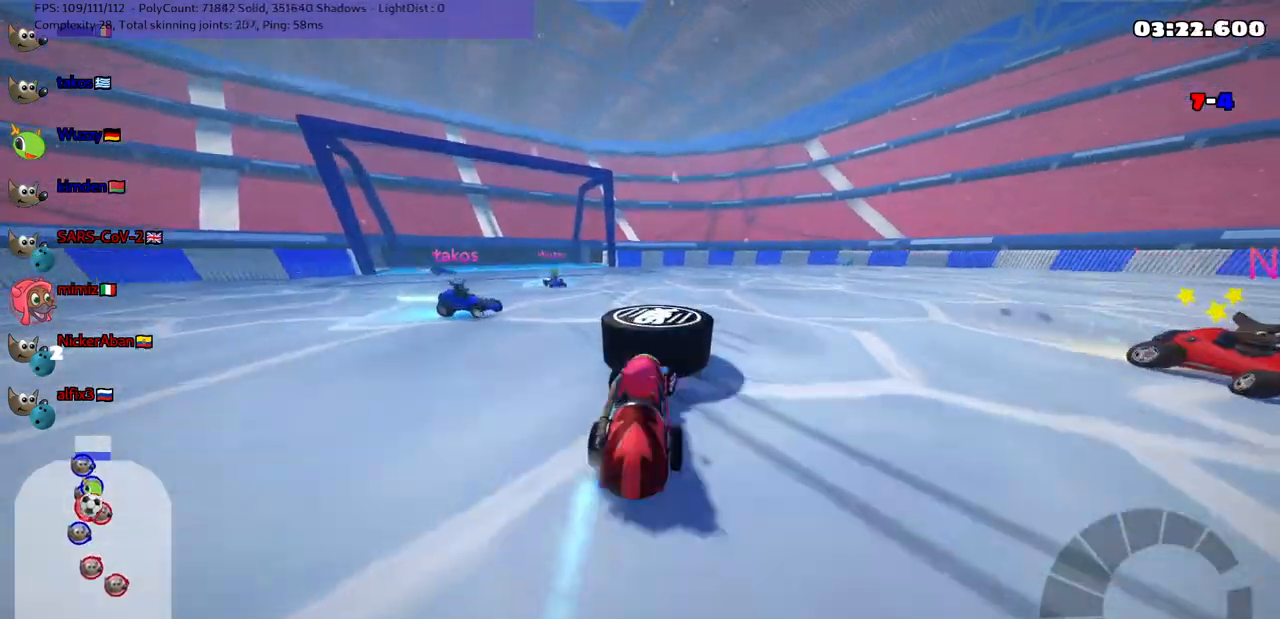
{"keys": ["left", "m"], "events": [[333, "right", "up"], [367, "left", "down"], [433, "up", "up"], [467, "m", "down"]]}
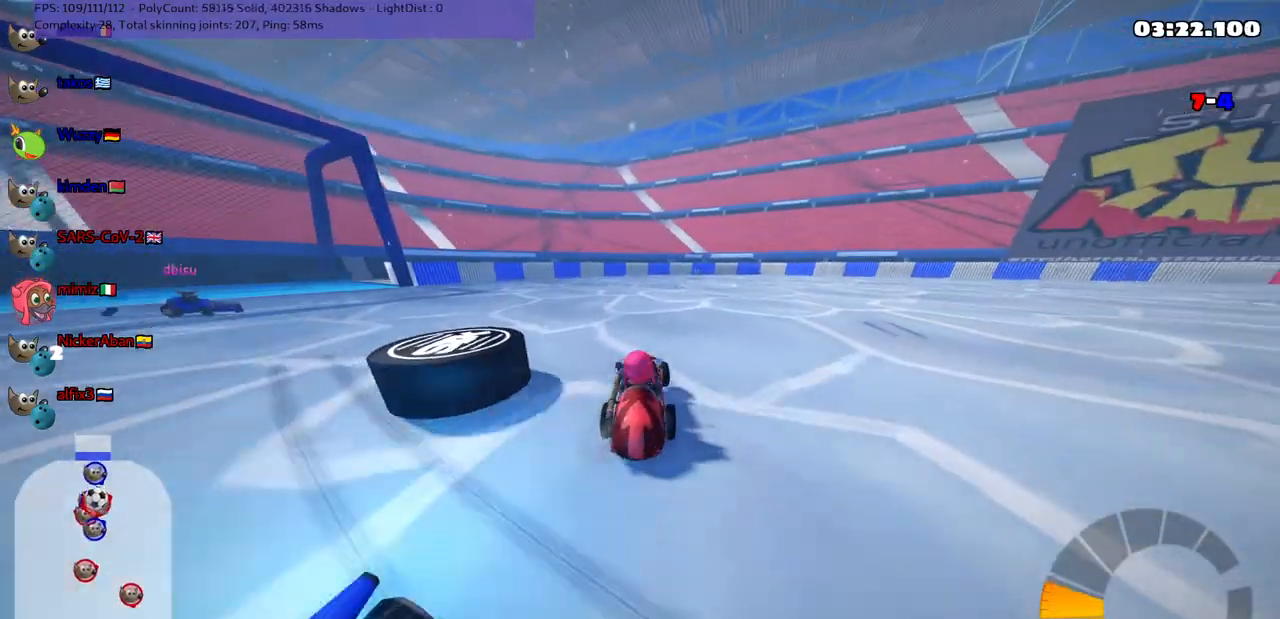
{"keys": ["down", "left"], "events": [[200, "m", "up"], [483, "down", "down"]]}
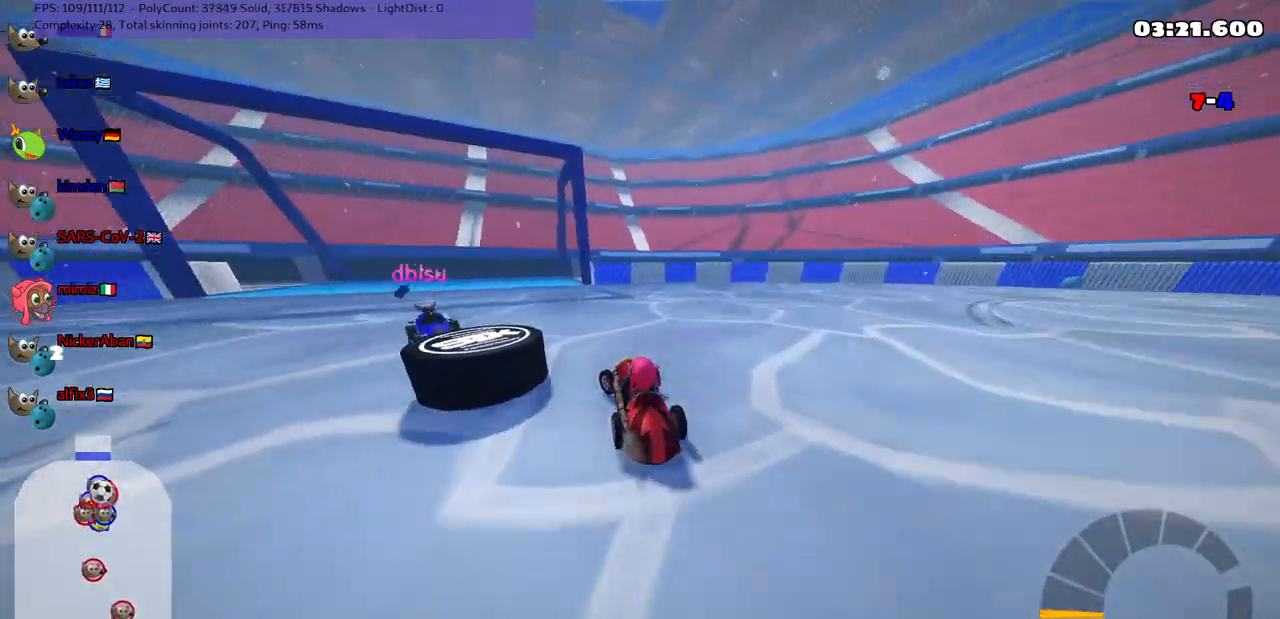
{"keys": ["right", "up"], "events": [[67, "down", "up"], [317, "left", "up"], [400, "right", "down"], [400, "up", "down"]]}
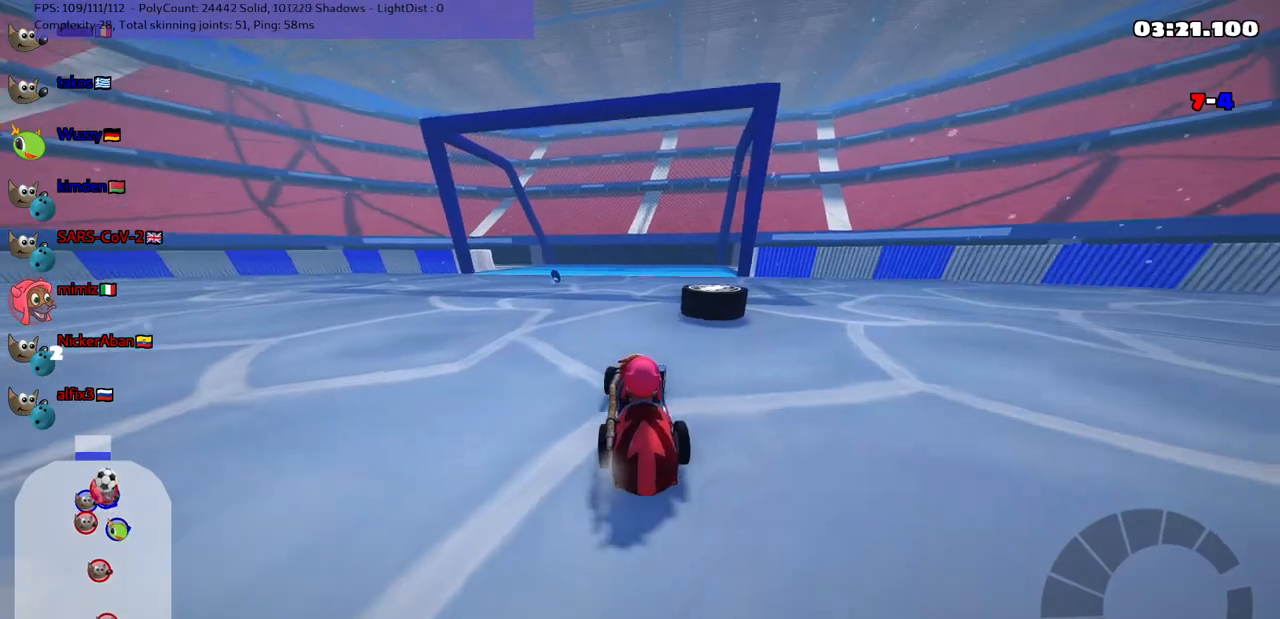
{"keys": [], "events": [[183, "up", "up"], [333, "right", "up"]]}
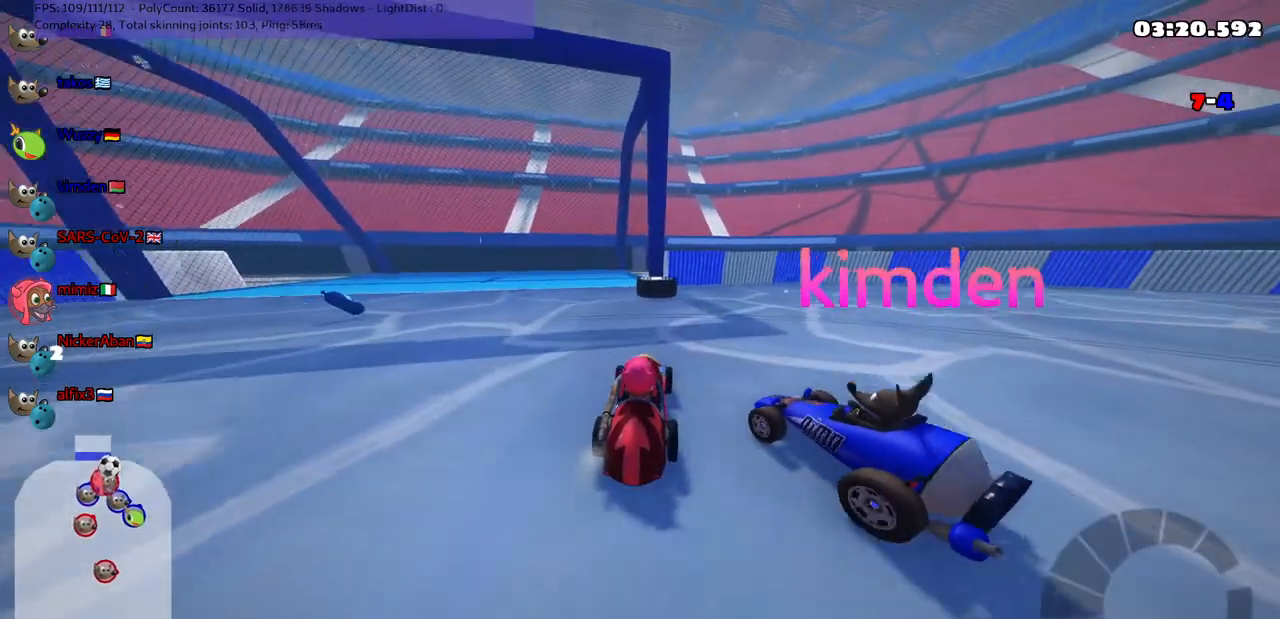
{"keys": ["down", "m", "right"], "events": [[17, "up", "down"], [167, "right", "down"], [200, "up", "up"], [350, "m", "down"], [400, "down", "down"]]}
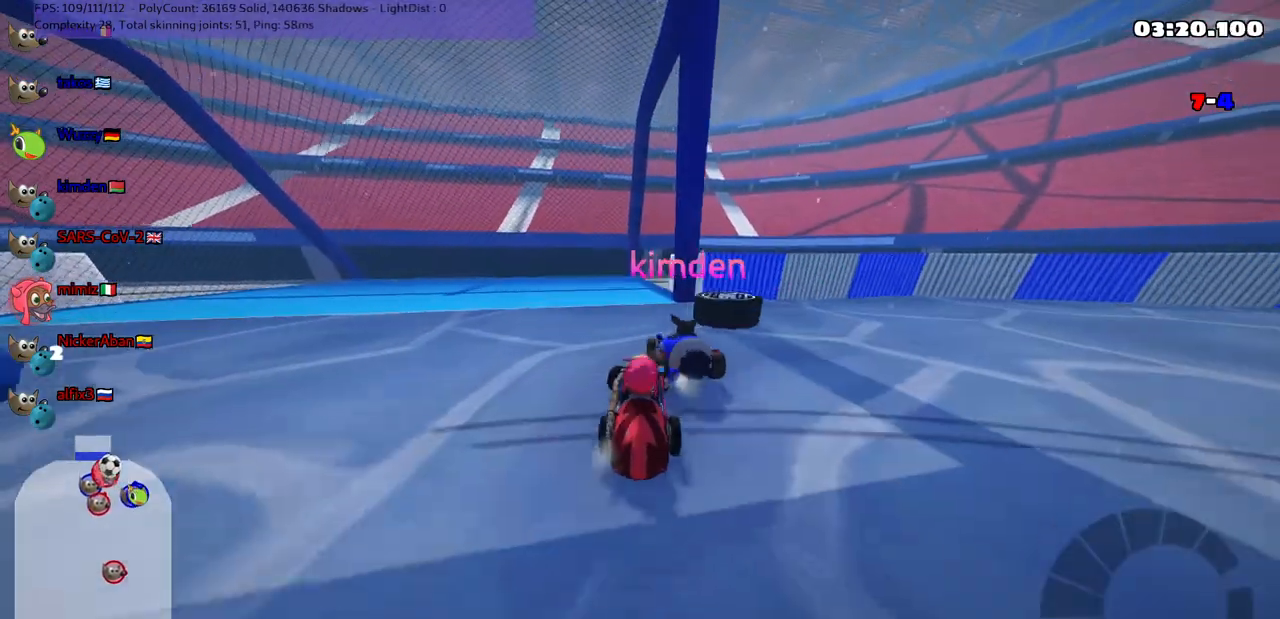
{"keys": ["down", "right"], "events": [[33, "m", "up"], [367, "right", "up"], [467, "right", "down"]]}
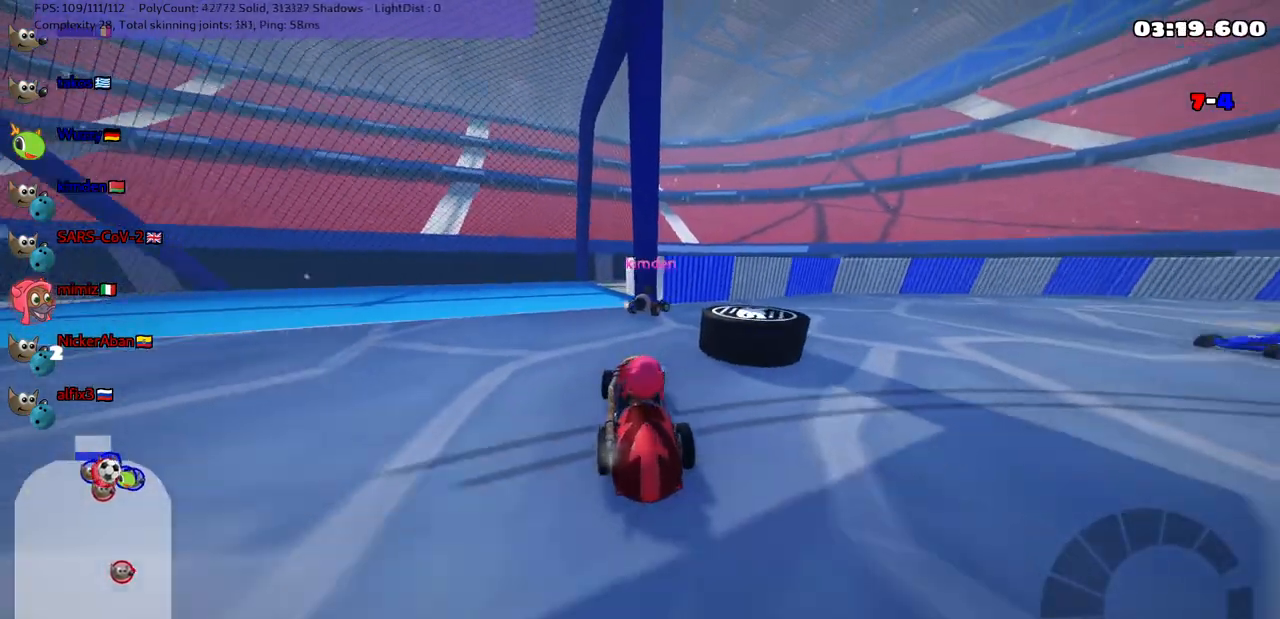
{"keys": ["n"], "events": [[250, "right", "up"], [300, "down", "up"], [400, "down", "down"], [400, "left", "down"], [450, "down", "up"], [483, "left", "up"], [483, "n", "down"]]}
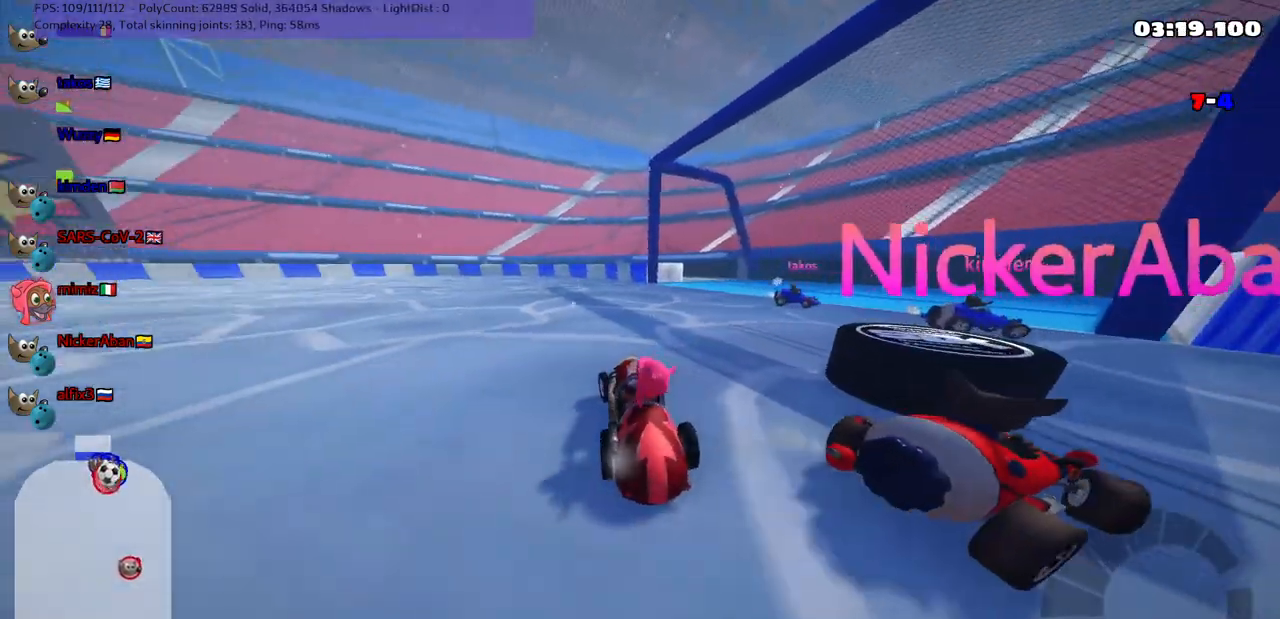
{"keys": ["right", "up"], "events": [[33, "right", "down"], [33, "up", "down"], [117, "n", "up"], [267, "up", "up"], [317, "right", "up"], [400, "right", "down"], [400, "up", "down"]]}
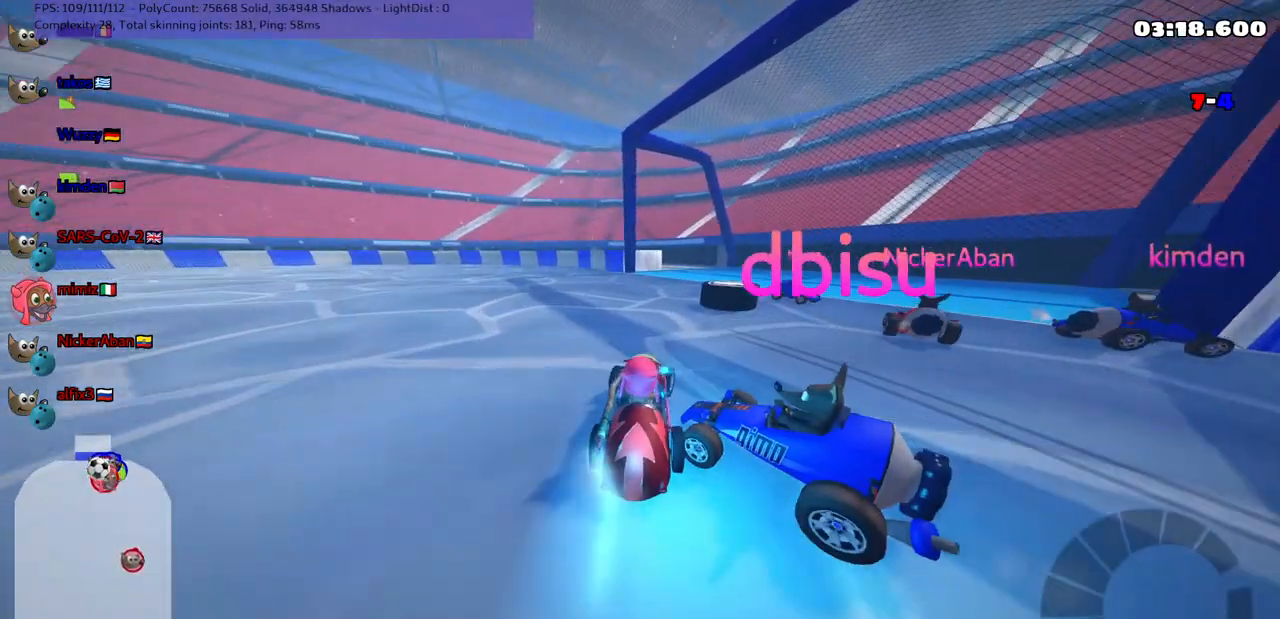
{"keys": ["left", "up"], "events": [[50, "right", "up"], [417, "left", "down"]]}
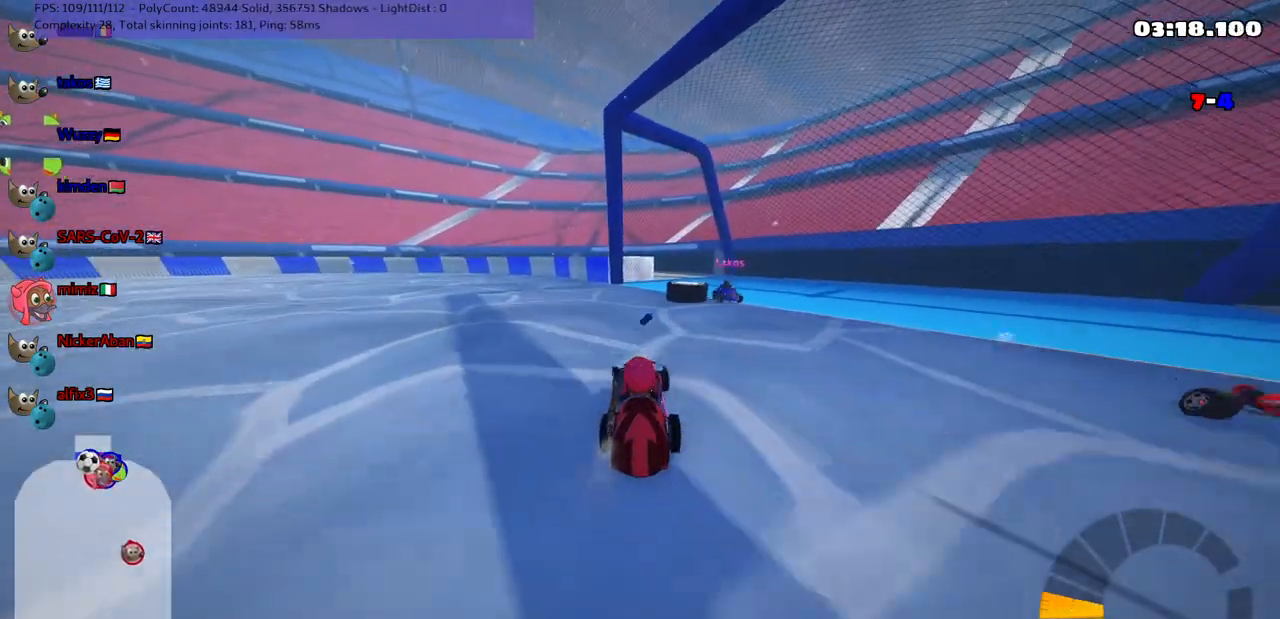
{"keys": ["up"], "events": [[67, "left", "up"]]}
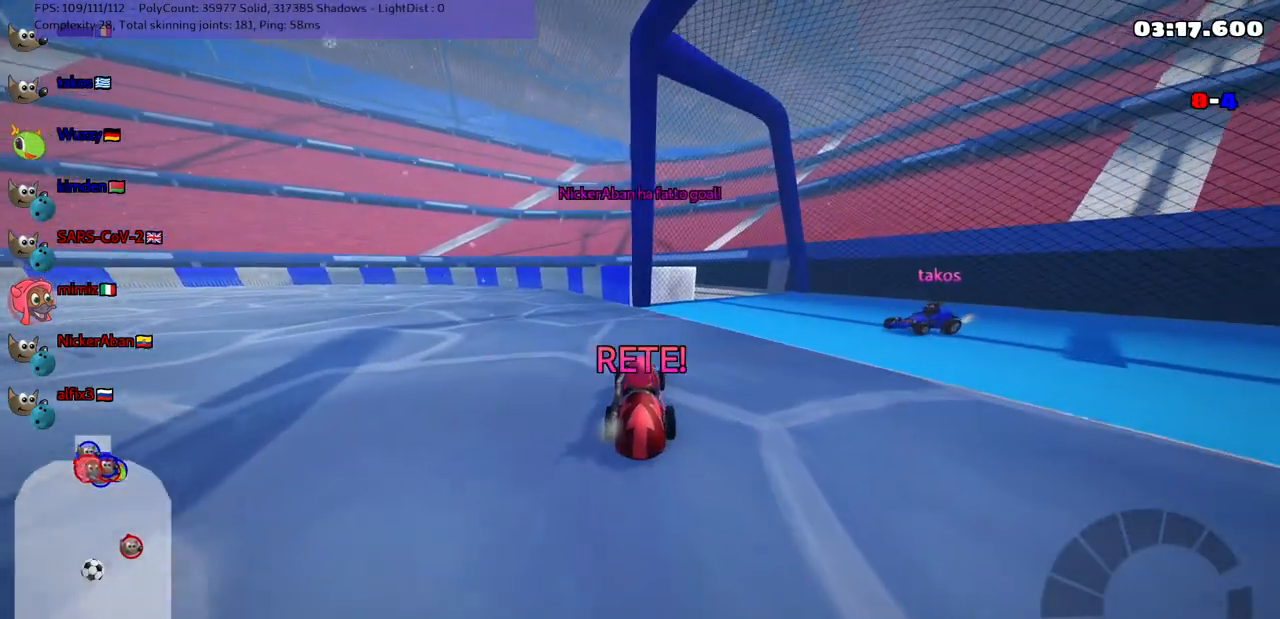
{"keys": ["b", "up"], "events": [[400, "b", "down"]]}
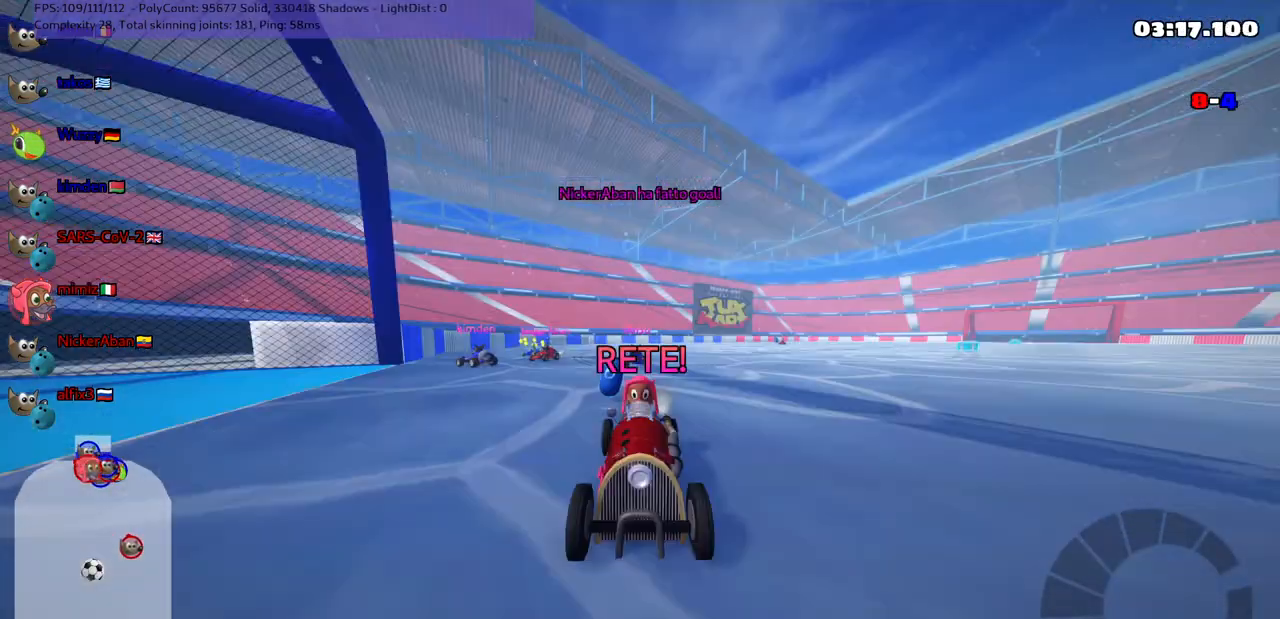
{"keys": ["up"], "events": [[333, "b", "up"]]}
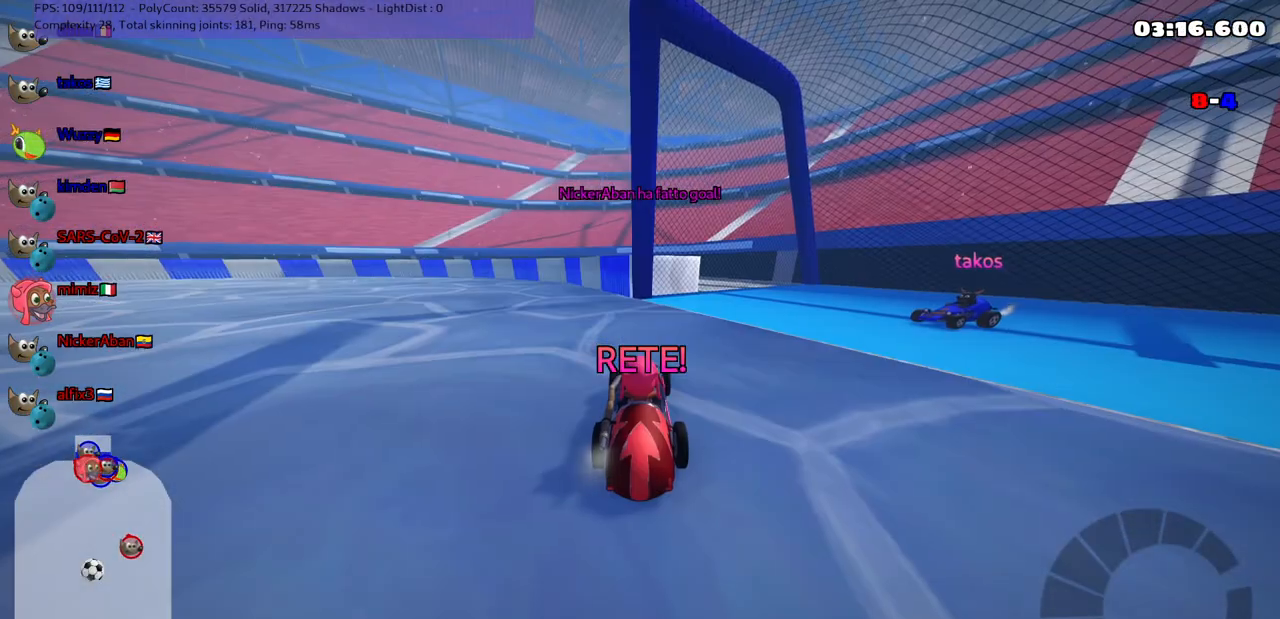
{"keys": ["up"], "events": []}
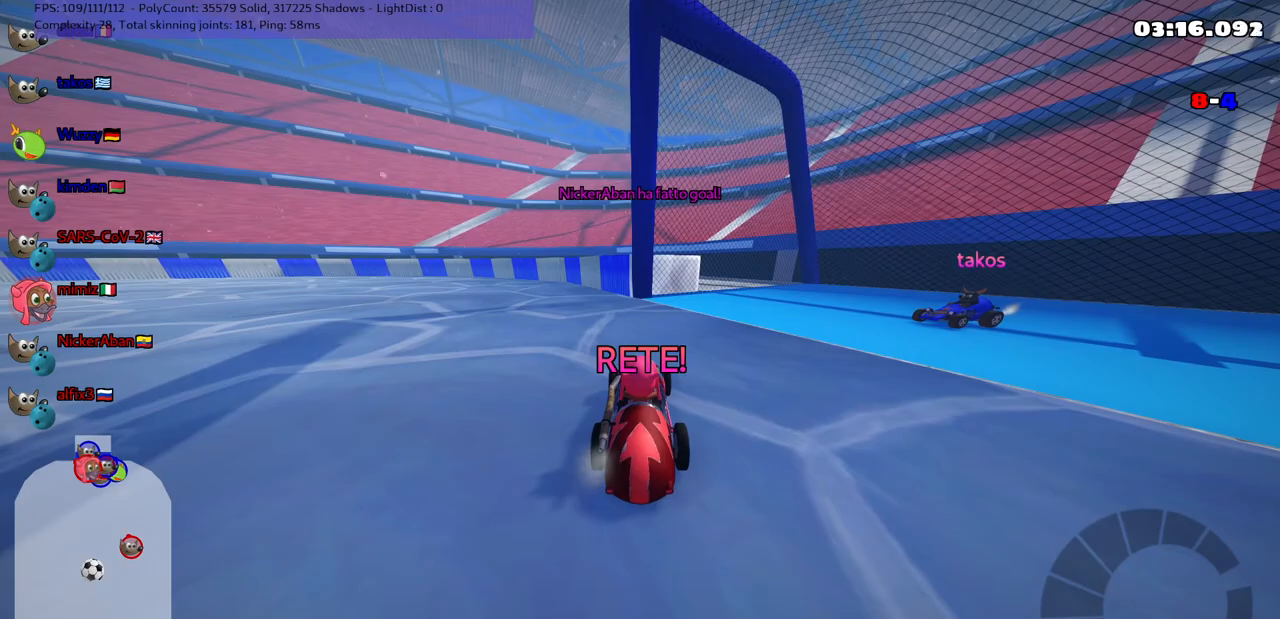
{"keys": ["up"], "events": []}
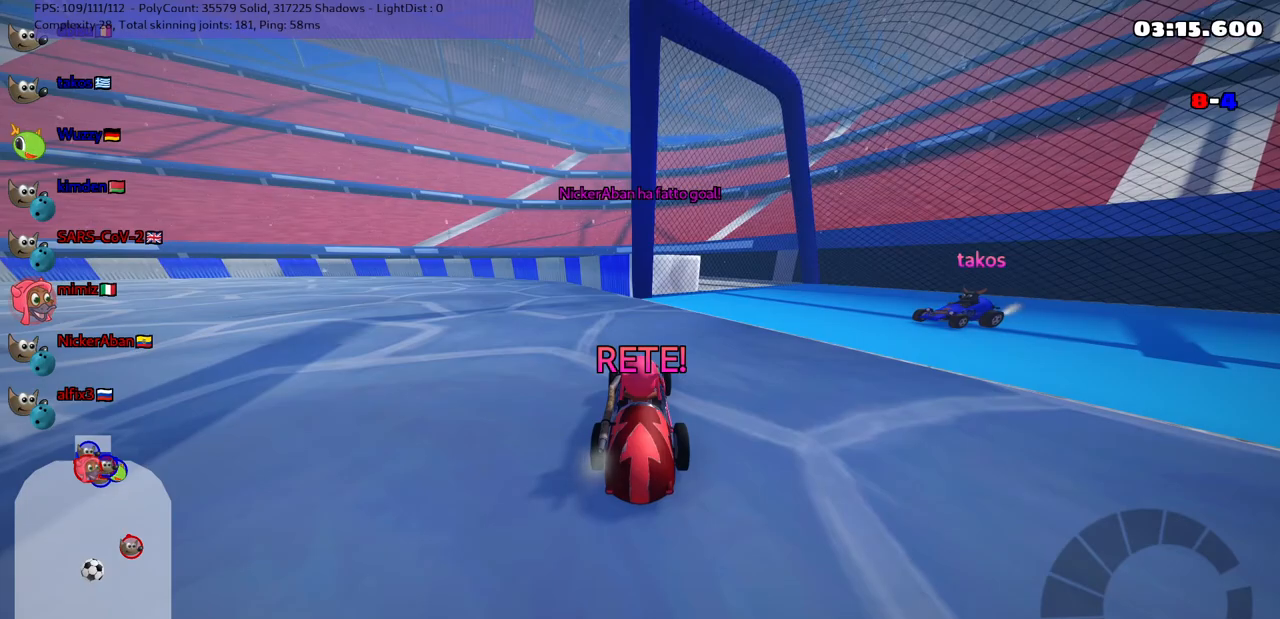
{"keys": ["up"], "events": []}
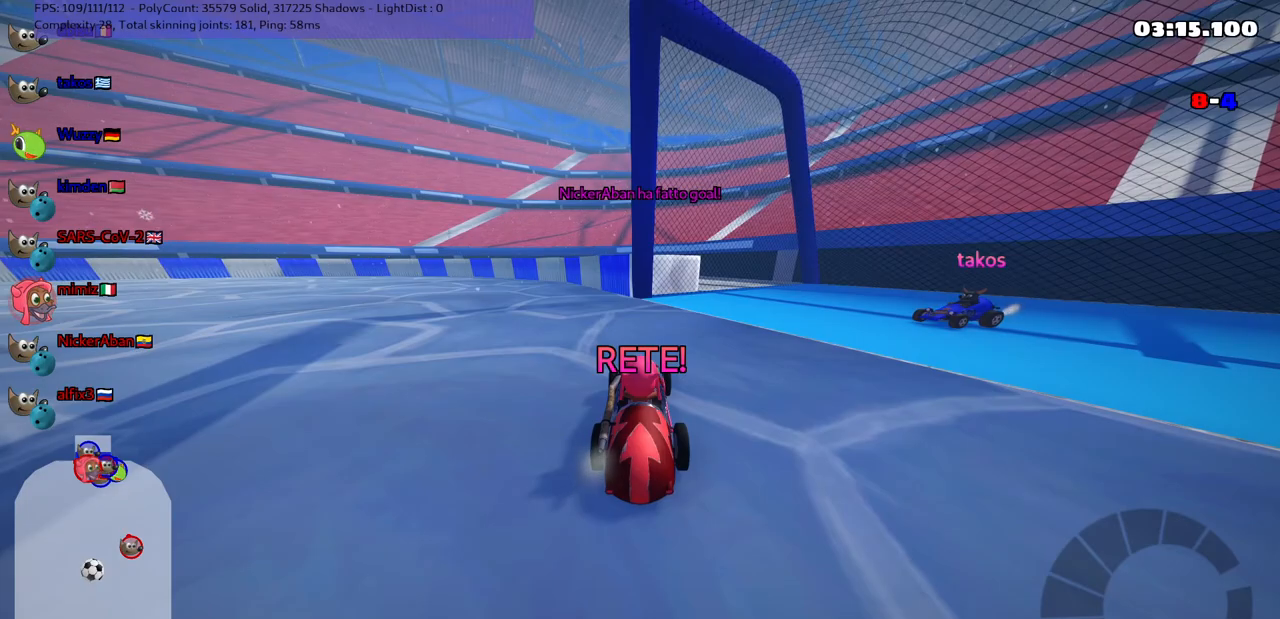
{"keys": ["n", "right", "up"], "events": [[33, "n", "down"], [467, "right", "down"]]}
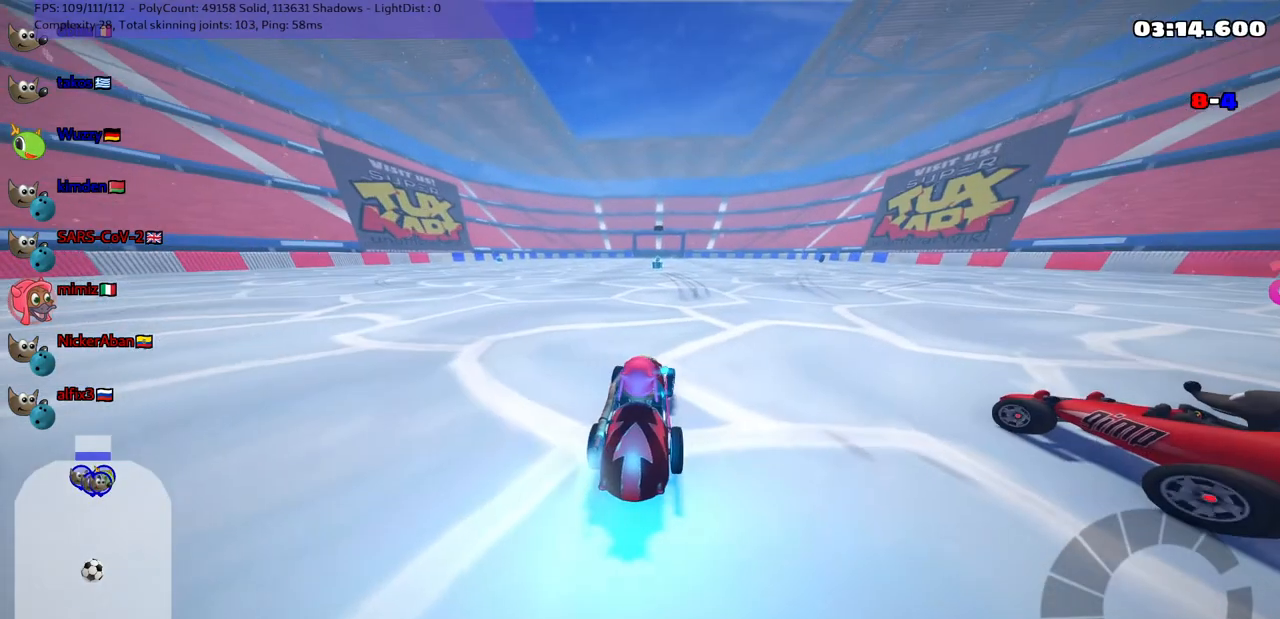
{"keys": ["m", "right", "up"], "events": [[17, "n", "up"], [250, "right", "up"], [283, "left", "down"], [283, "m", "down"], [350, "right", "down"], [383, "left", "up"]]}
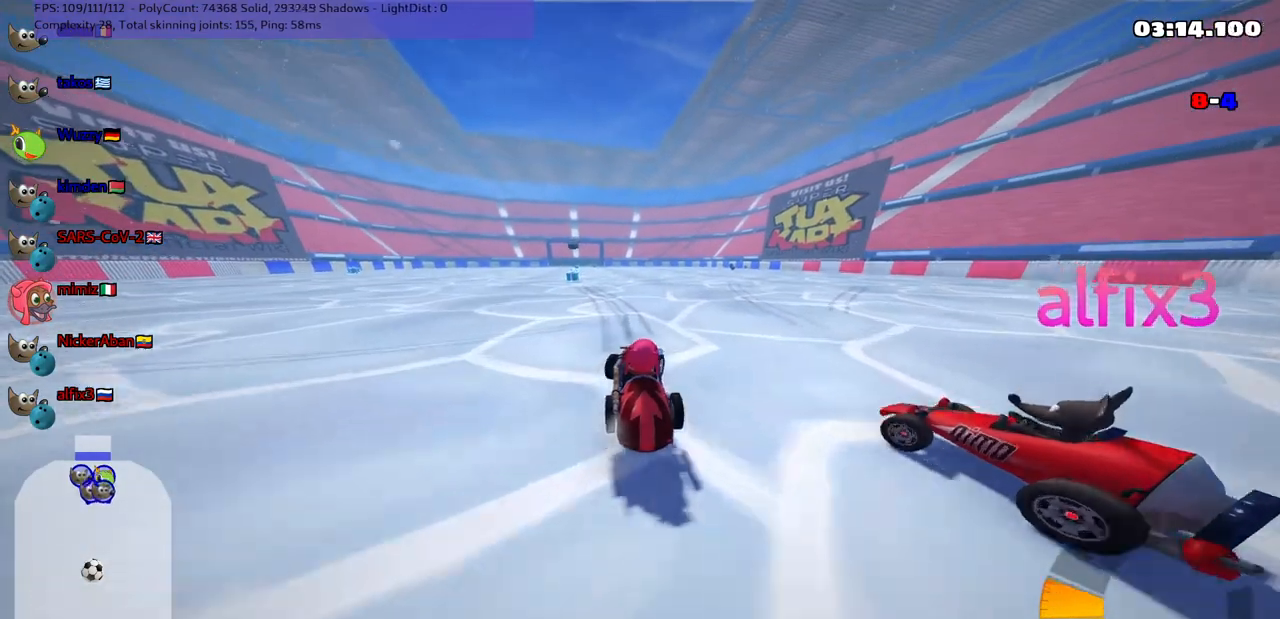
{"keys": ["m", "right", "up"], "events": [[33, "left", "down"], [117, "left", "up"], [267, "left", "down"], [367, "left", "up"]]}
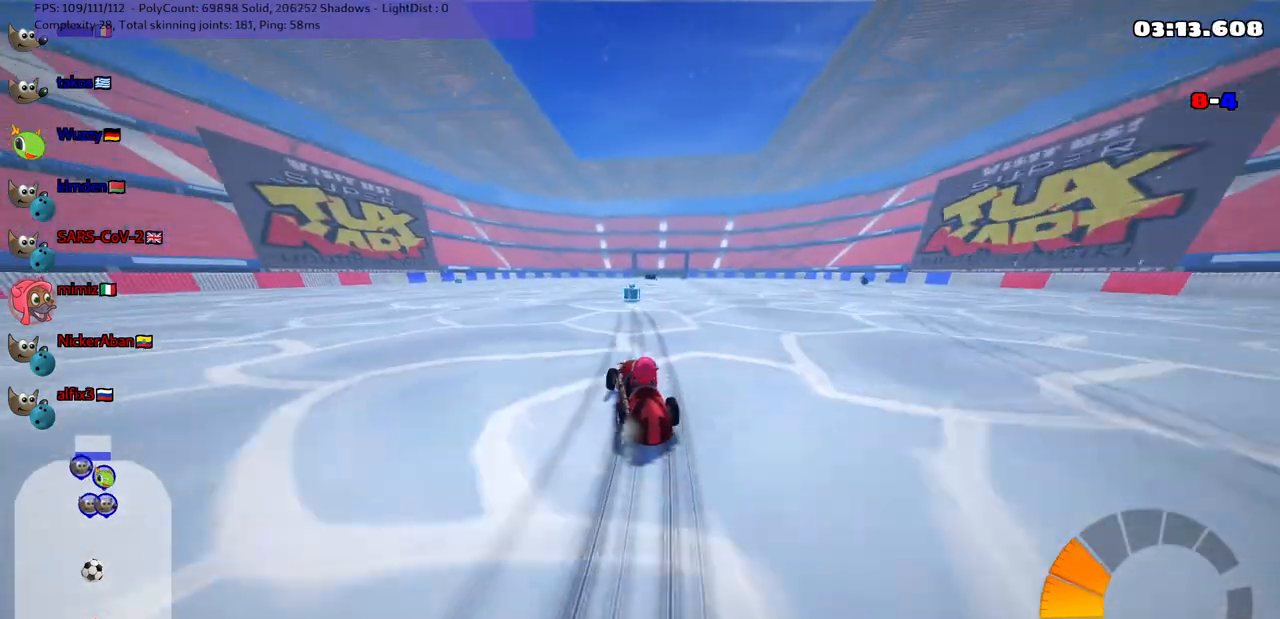
{"keys": ["n", "right", "up"], "events": [[483, "m", "up"], [483, "n", "down"]]}
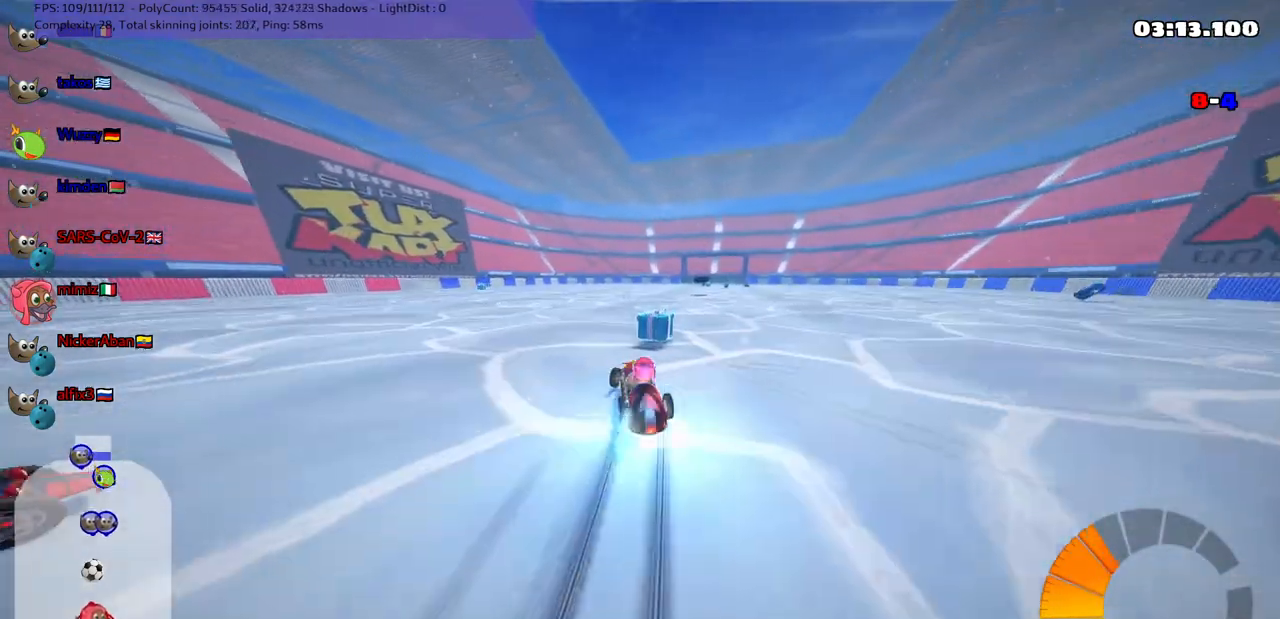
{"keys": ["right", "up"], "events": [[117, "n", "up"], [167, "right", "up"], [367, "space", "down"], [450, "right", "down"], [450, "space", "up"]]}
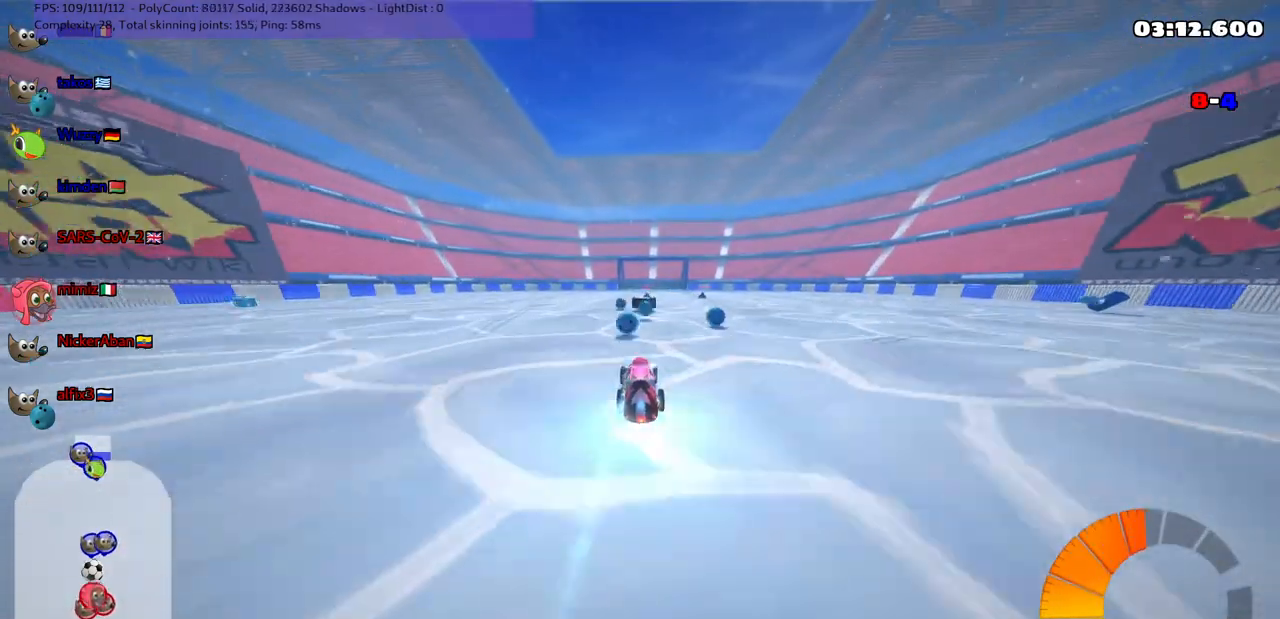
{"keys": ["left"], "events": [[383, "right", "up"], [433, "up", "up"], [483, "left", "down"]]}
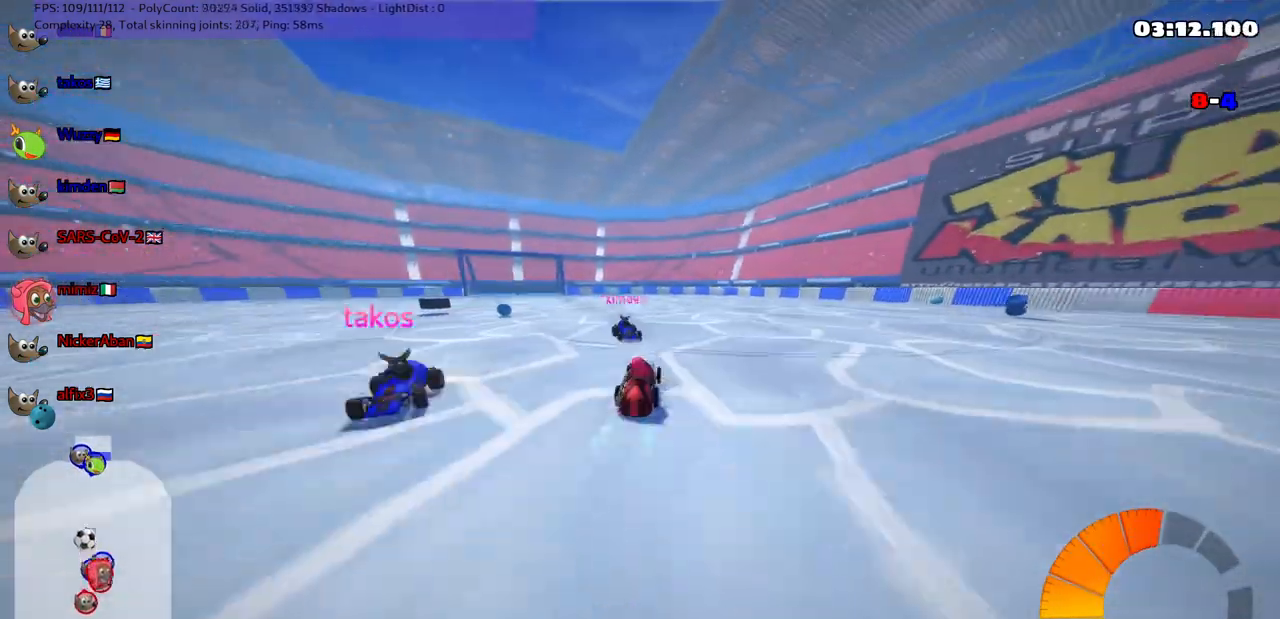
{"keys": ["left", "up"], "events": [[33, "m", "down"], [117, "down", "down"], [217, "m", "up"], [267, "down", "up"], [367, "up", "down"]]}
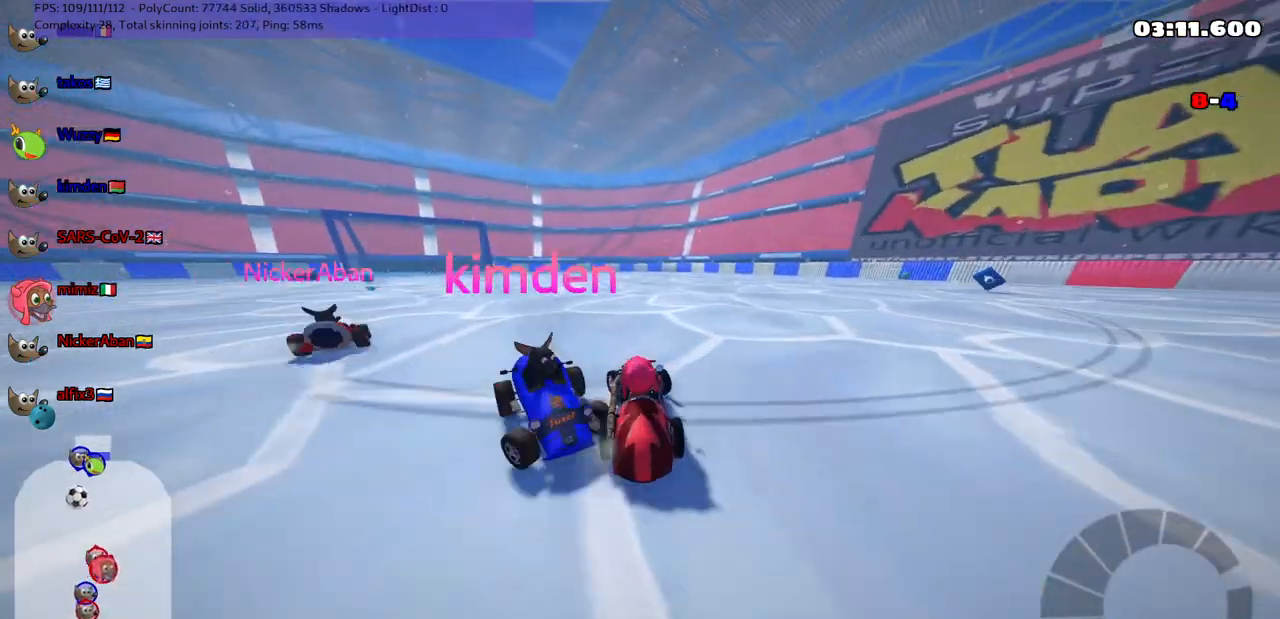
{"keys": ["right", "up"], "events": [[467, "left", "up"], [467, "right", "down"]]}
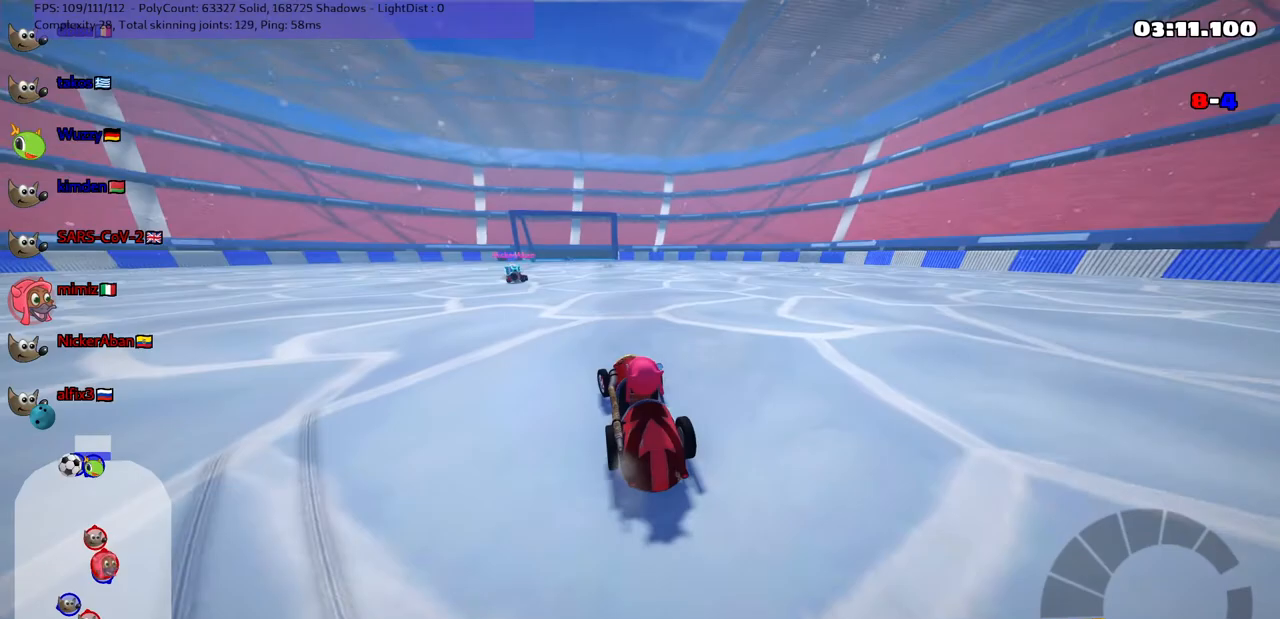
{"keys": ["right", "up"], "events": [[17, "m", "down"], [483, "m", "up"]]}
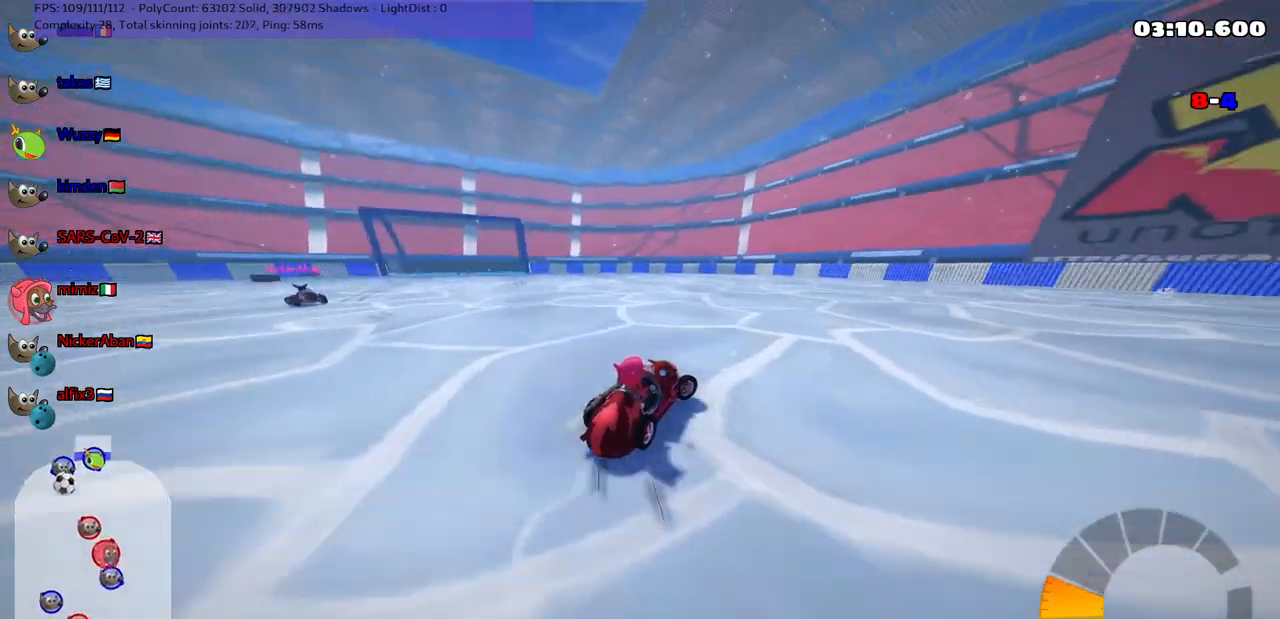
{"keys": ["left", "m", "up"], "events": [[267, "m", "down"], [450, "left", "down"], [450, "right", "up"]]}
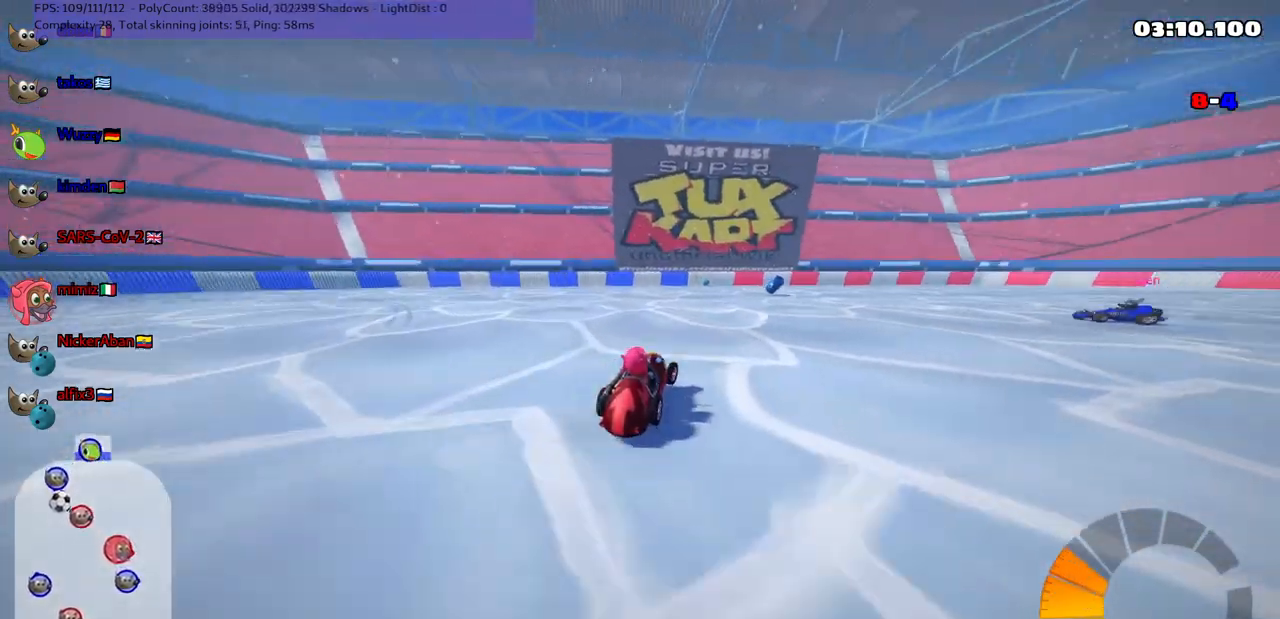
{"keys": ["left", "m", "up"], "events": []}
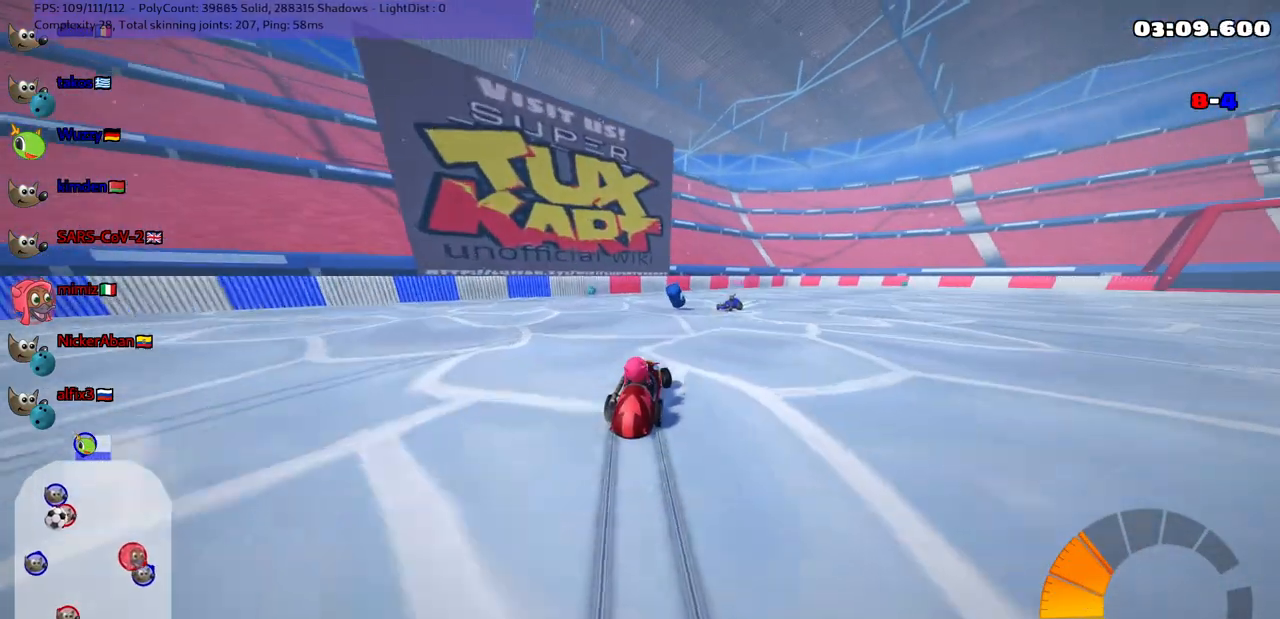
{"keys": ["down"], "events": [[33, "up", "up"], [117, "right", "down"], [167, "left", "up"], [217, "down", "down"], [350, "right", "up"], [400, "m", "up"]]}
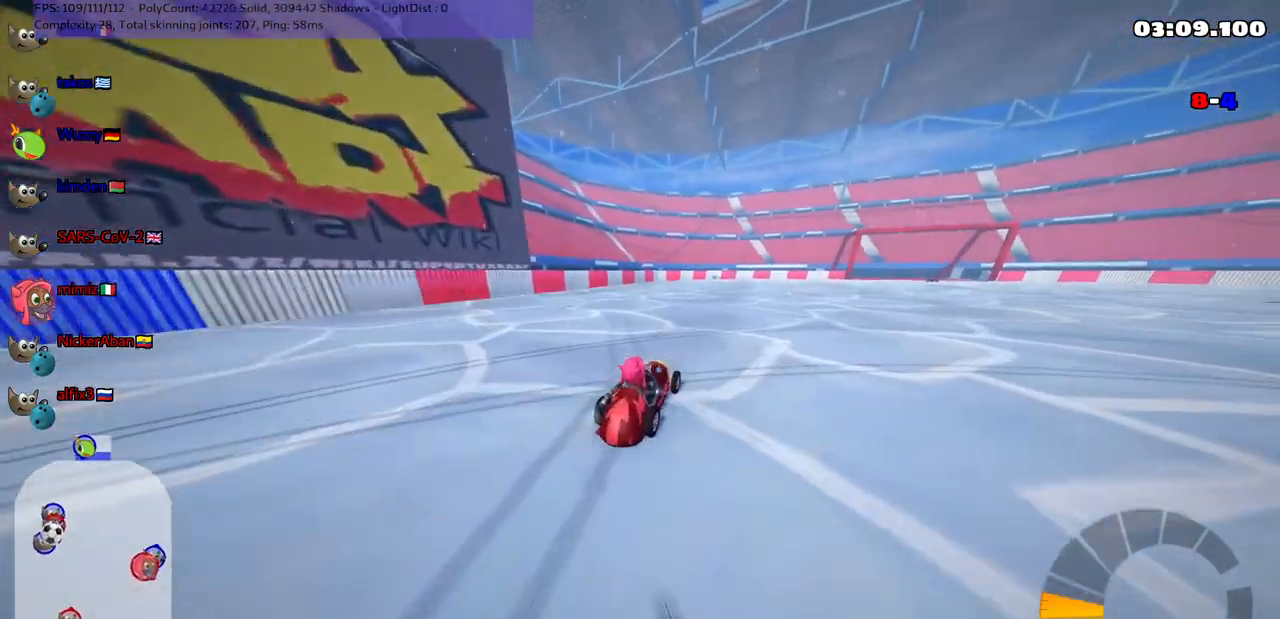
{"keys": ["down", "left"], "events": [[333, "left", "down"]]}
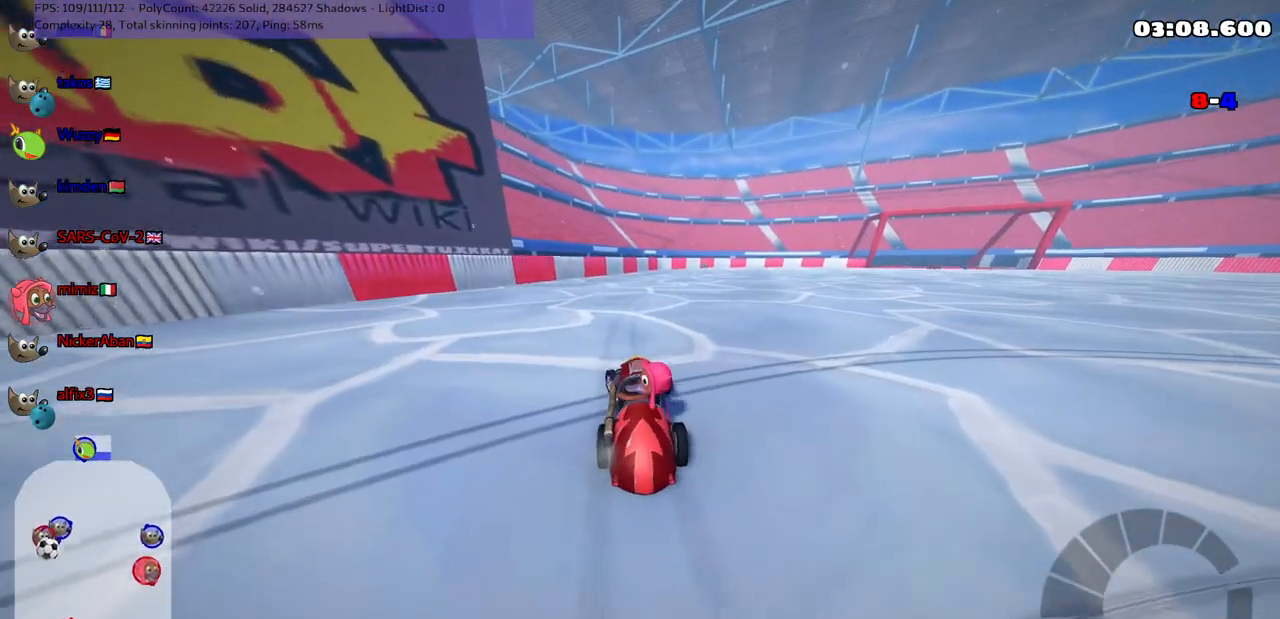
{"keys": ["left", "up"], "events": [[200, "down", "up"], [200, "left", "up"], [383, "left", "down"], [383, "up", "down"]]}
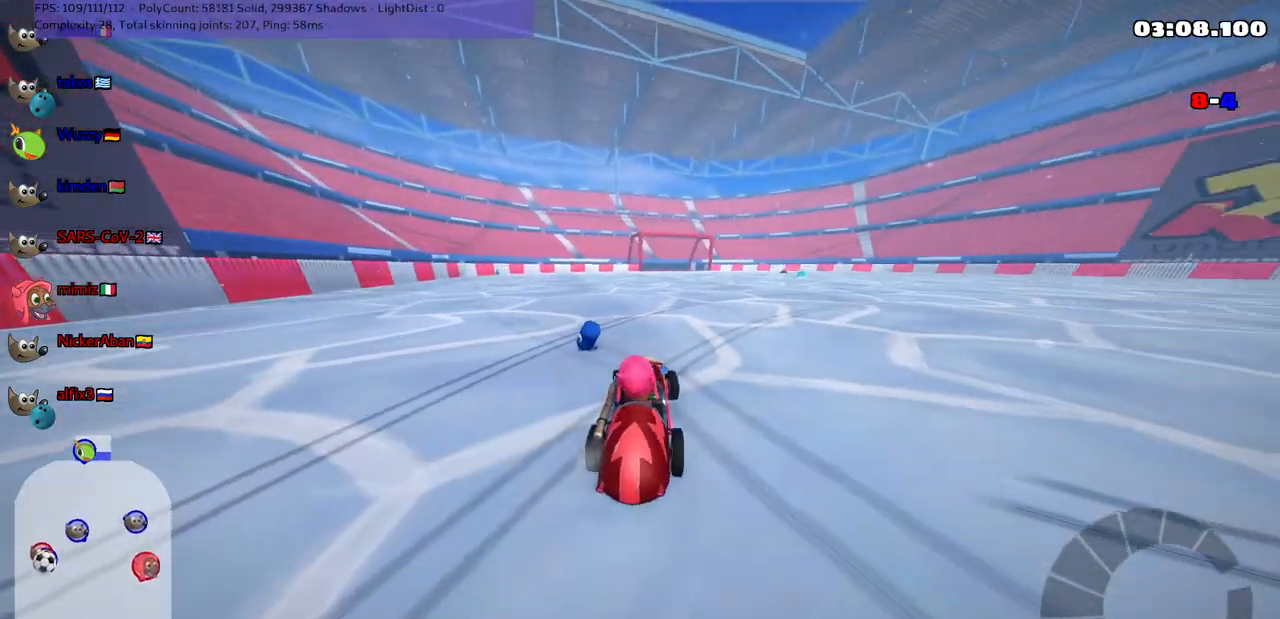
{"keys": [], "events": [[317, "up", "up"], [367, "left", "up"]]}